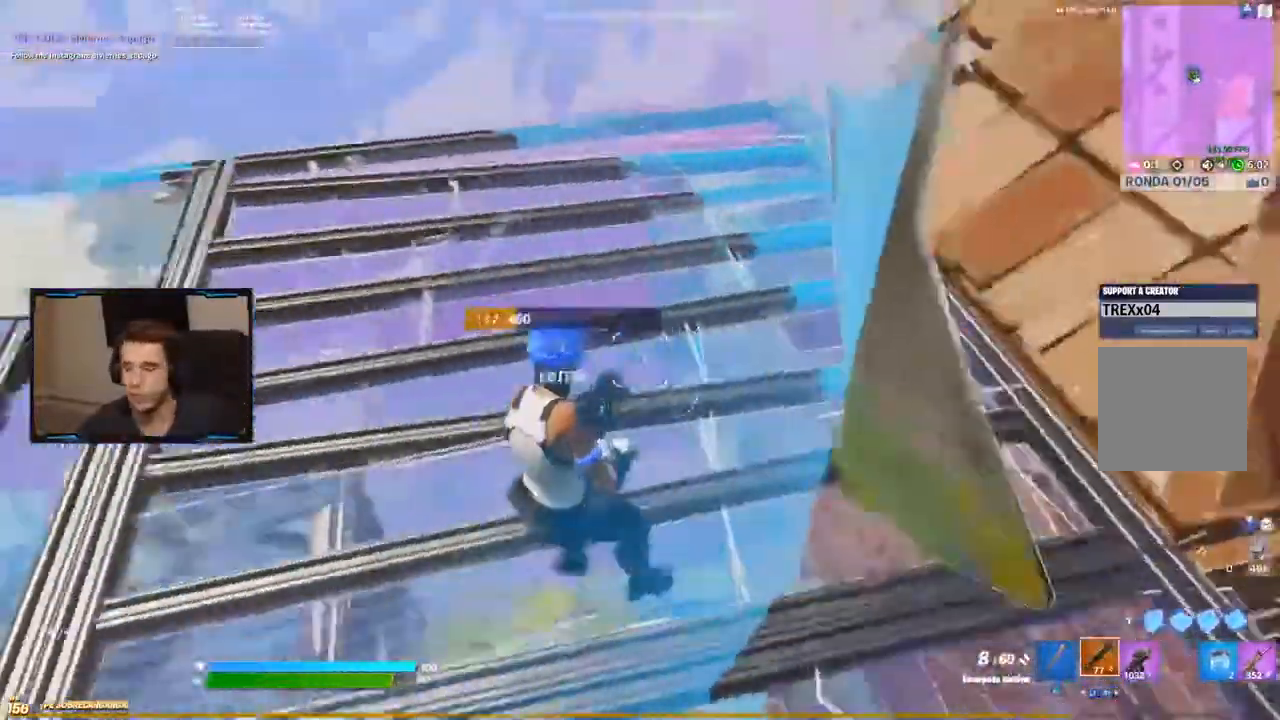
Gameplay with a controller (Xbox layout); each line is a JSON object with the inputs held at the frame after it. "events" lists button and stick changes between this image and that frame as [ms after this image, input, new state], when the widget could be followed in between.
{"buttons": [], "left_stick": "up", "right_stick": "left", "events": [[67, "right_stick", "left"], [133, "left_stick", "up-left"], [383, "left_stick", "up"]]}
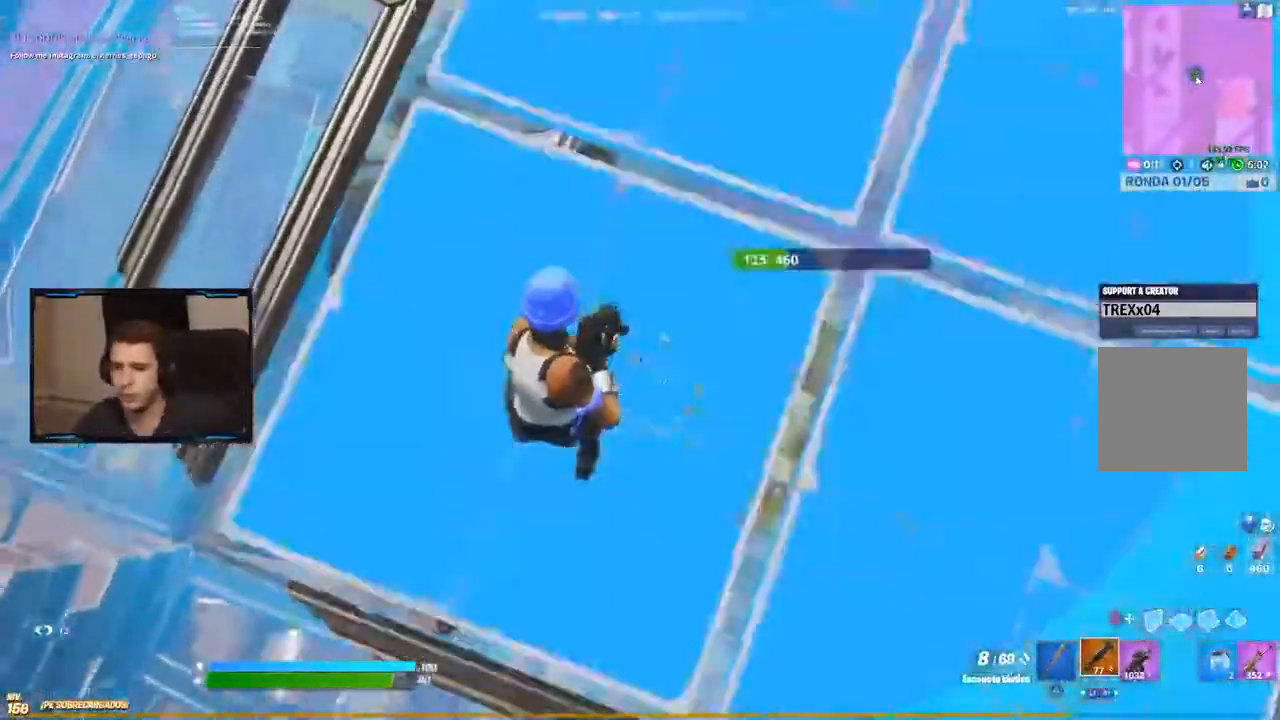
{"buttons": [], "left_stick": "center", "right_stick": "center", "events": [[17, "L3", "down"], [17, "left_stick", "center"], [67, "right_stick", "center"], [83, "R2", "down"], [133, "L3", "up"], [217, "R2", "up"]]}
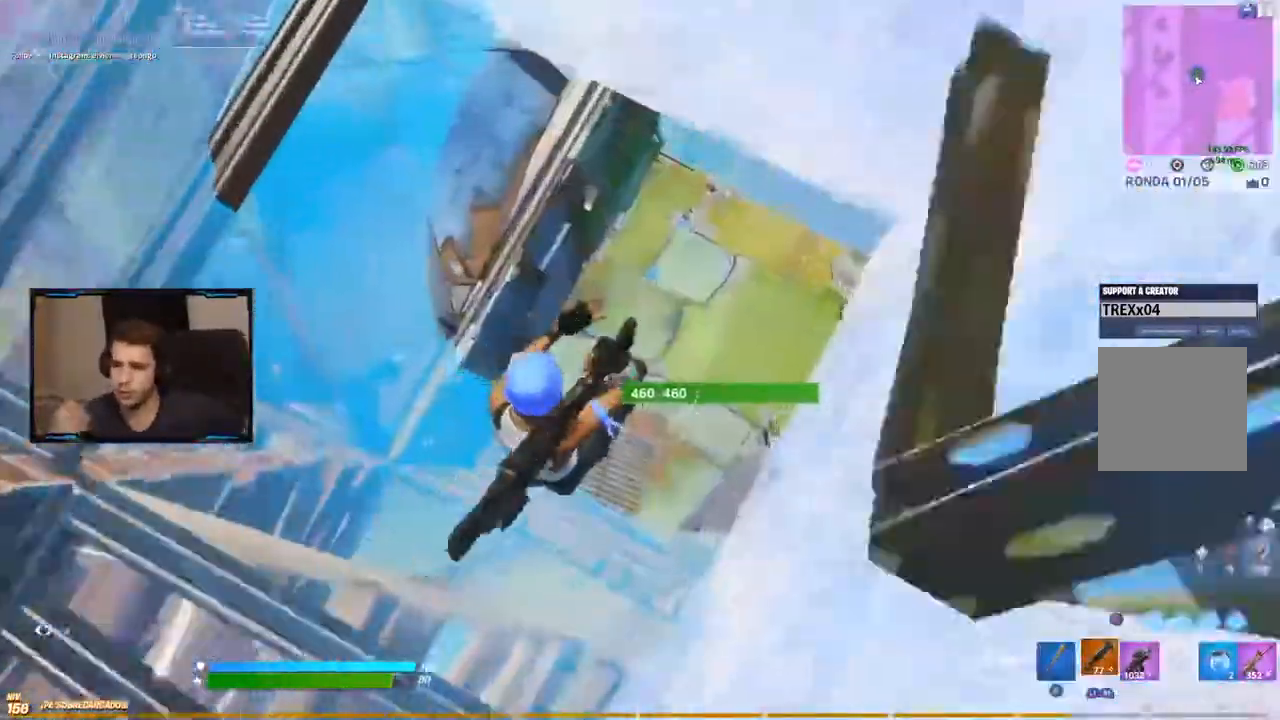
{"buttons": [], "left_stick": "up-right", "right_stick": "center", "events": [[33, "left_stick", "right"], [367, "left_stick", "up-right"]]}
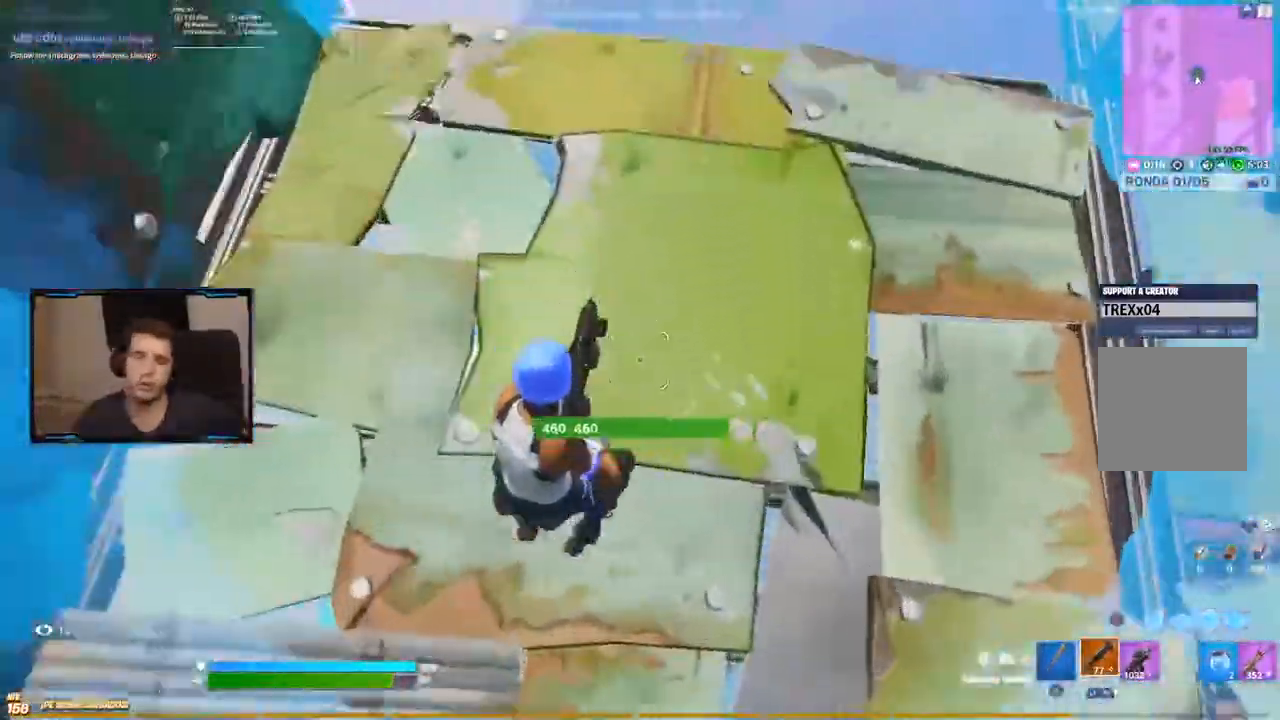
{"buttons": [], "left_stick": "up-right", "right_stick": "center", "events": []}
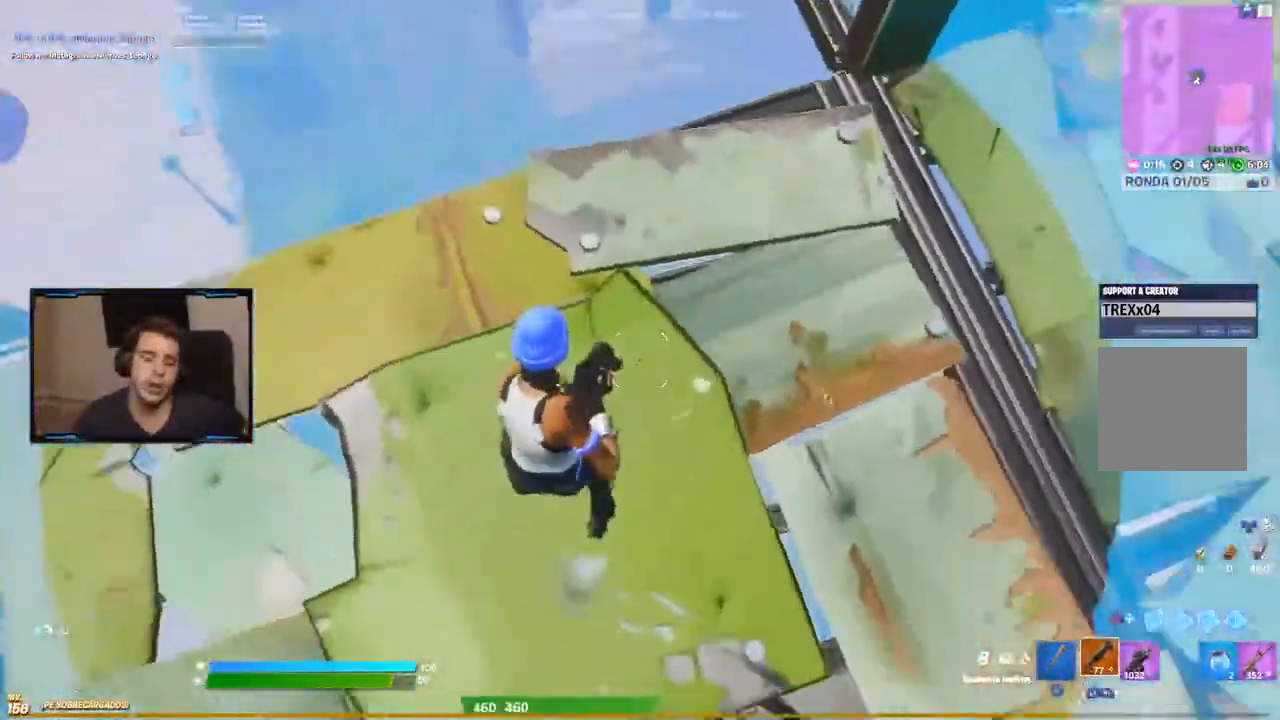
{"buttons": [], "left_stick": "up-right", "right_stick": "up-right", "events": [[400, "right_stick", "up-right"]]}
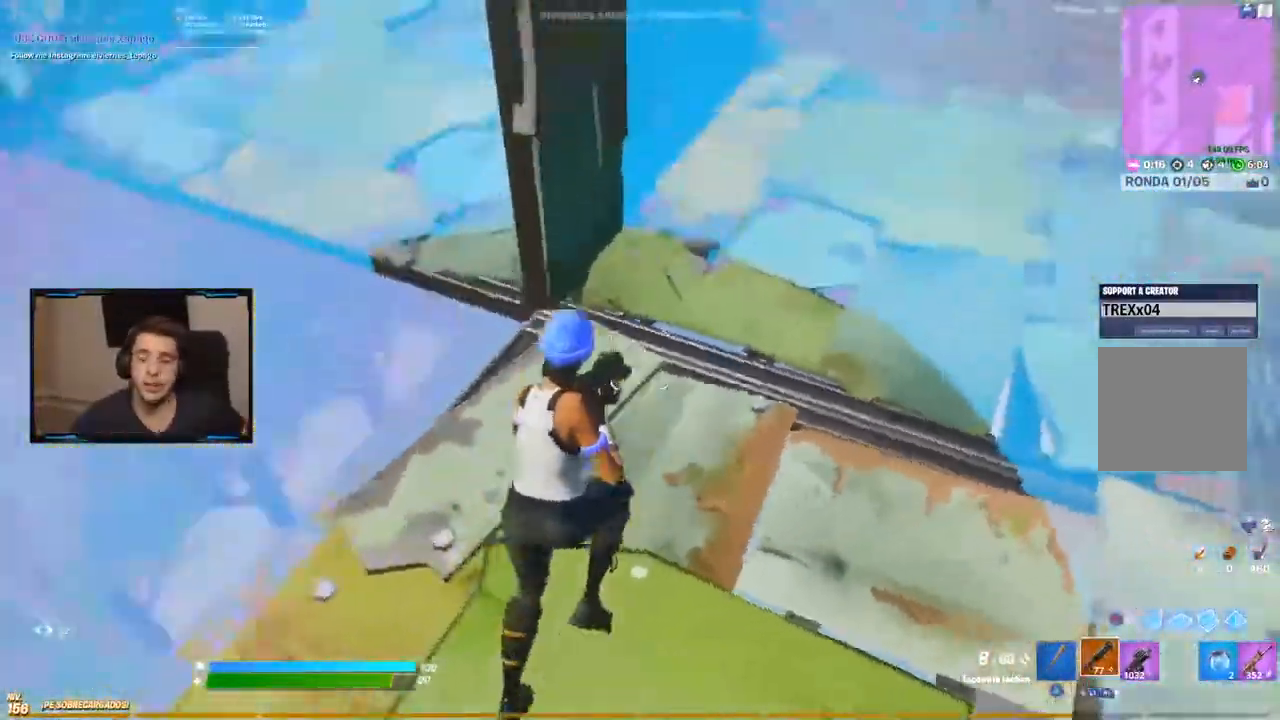
{"buttons": [], "left_stick": "left", "right_stick": "center", "events": [[267, "right_stick", "center"], [400, "left_stick", "center"], [467, "left_stick", "left"]]}
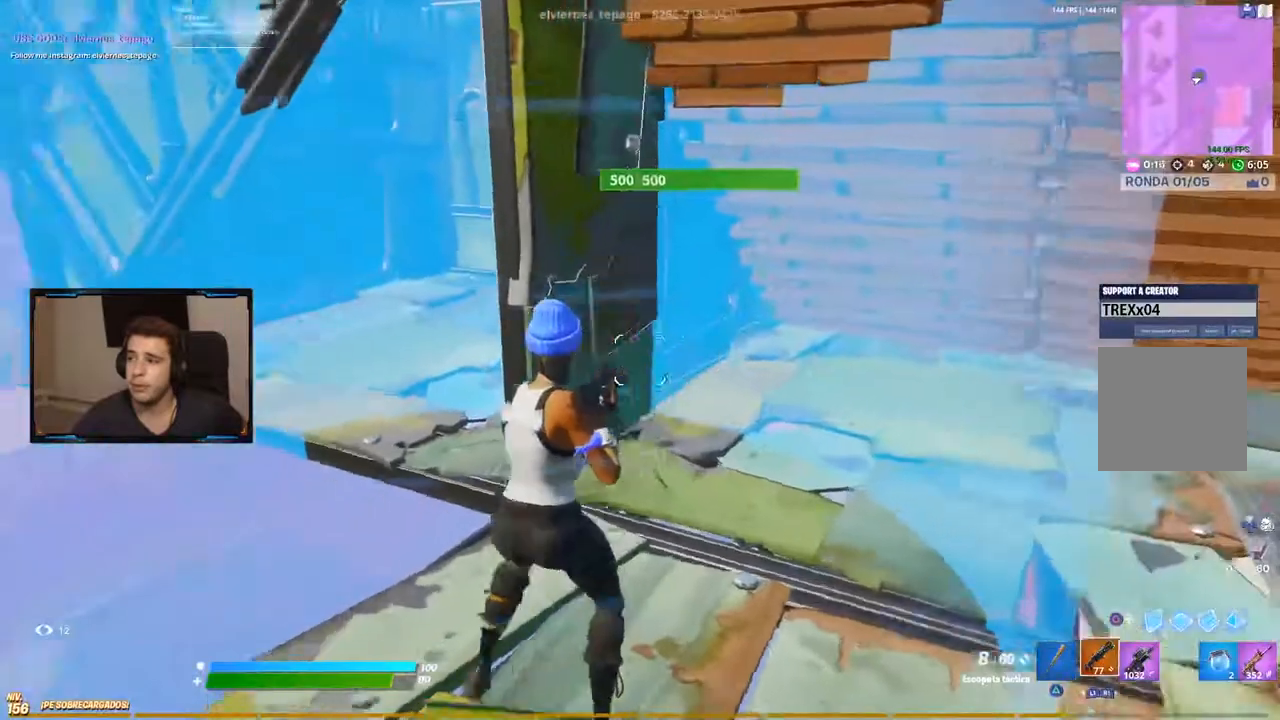
{"buttons": [], "left_stick": "up", "right_stick": "center", "events": [[217, "left_stick", "up-left"], [467, "left_stick", "up"]]}
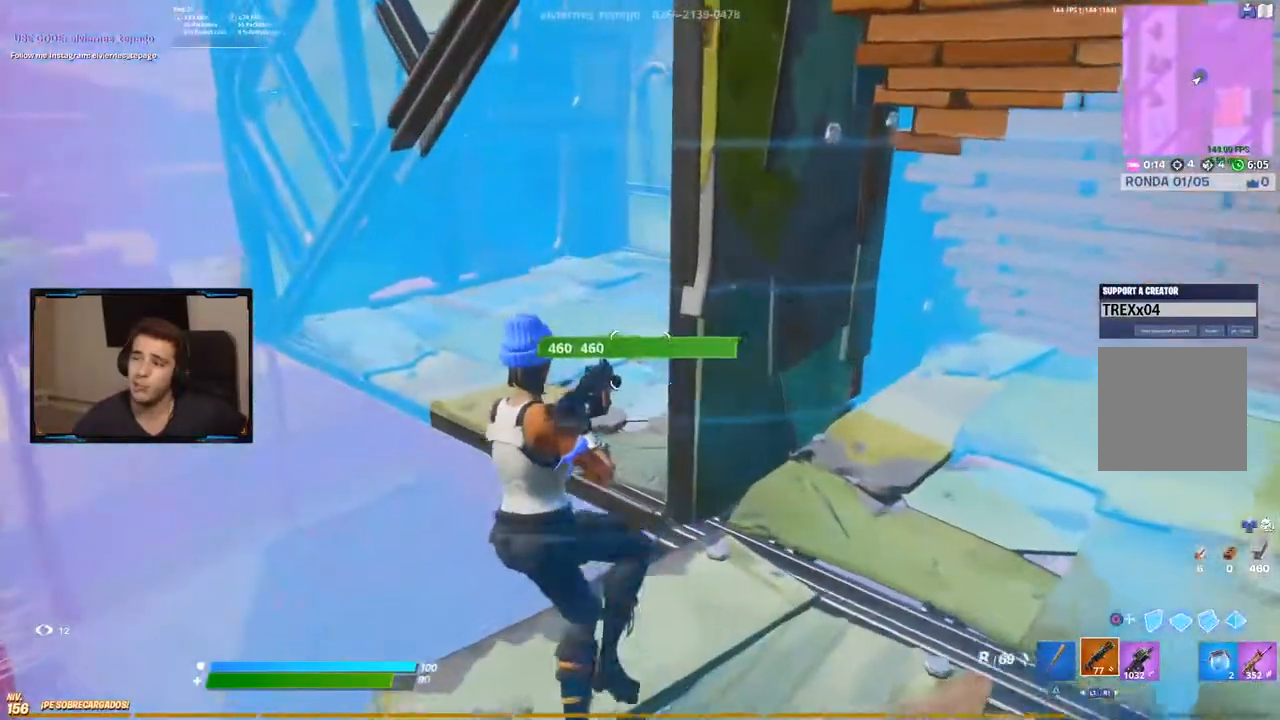
{"buttons": [], "left_stick": "up-right", "right_stick": "center", "events": [[200, "A", "down"], [333, "left_stick", "up-right"], [350, "A", "up"]]}
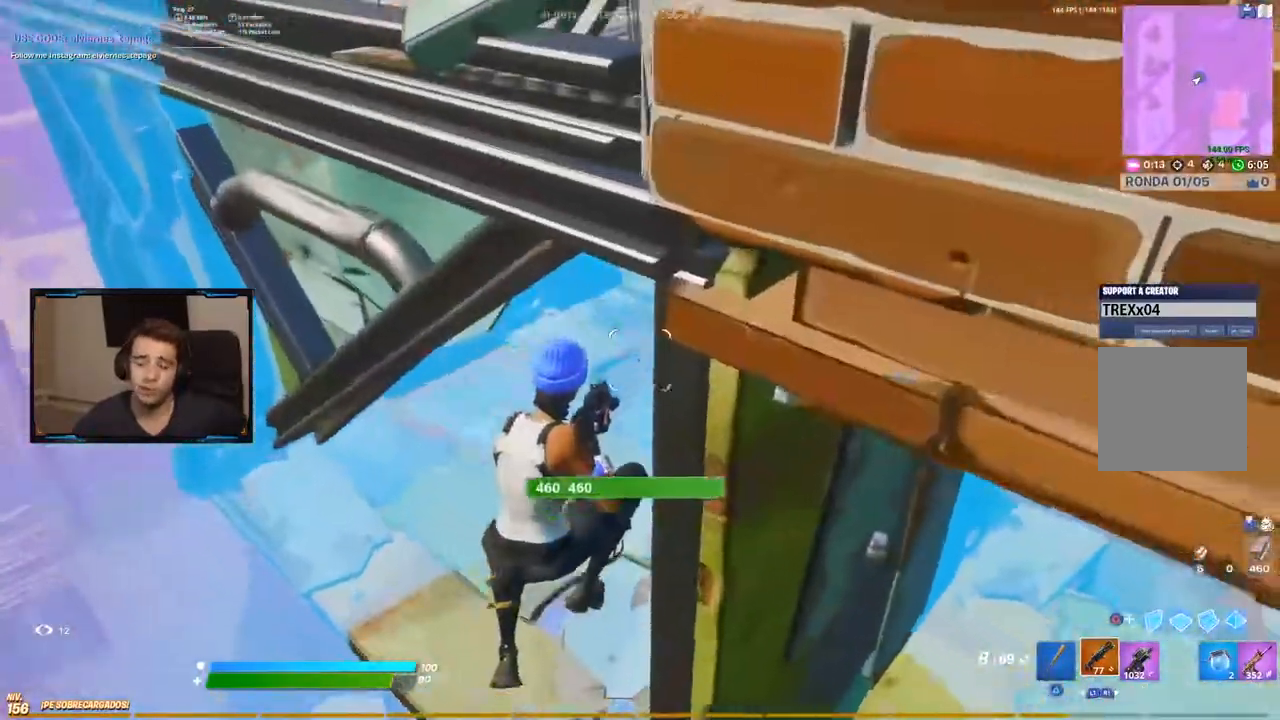
{"buttons": ["Y"], "left_stick": "up-right", "right_stick": "center", "events": [[233, "left_stick", "up"], [417, "left_stick", "up-right"], [500, "Y", "down"]]}
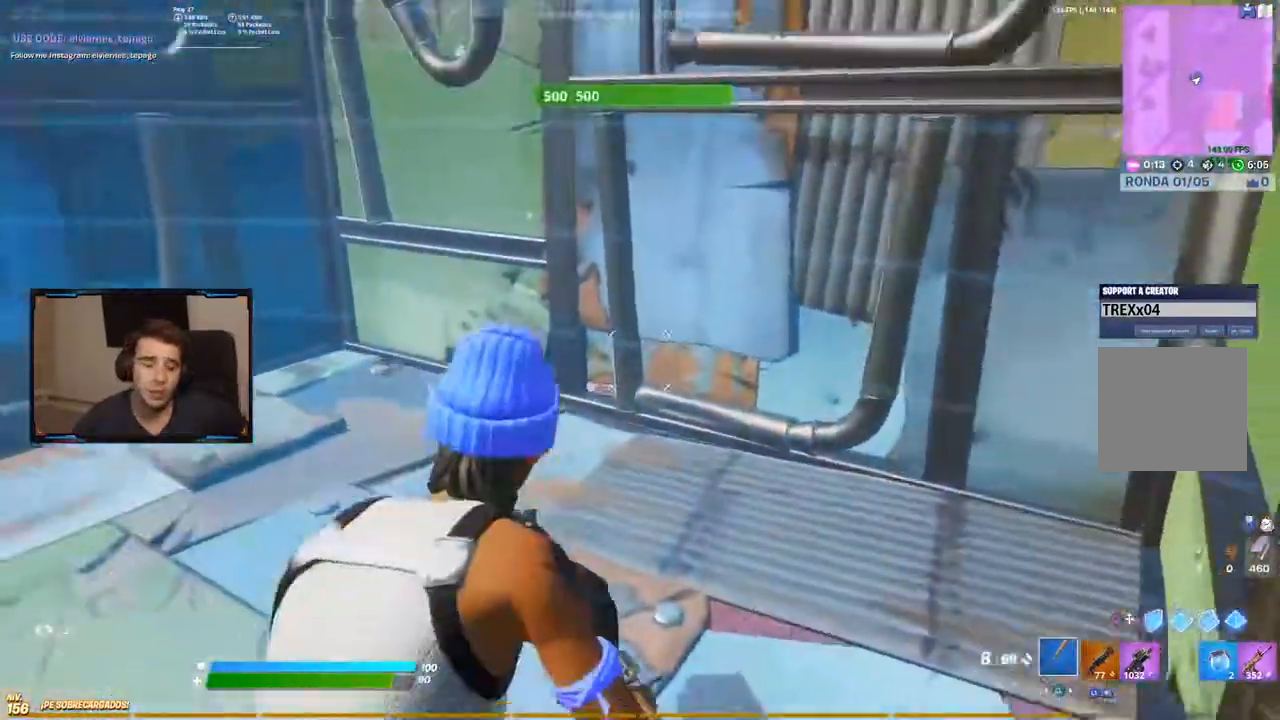
{"buttons": ["R2"], "left_stick": "center", "right_stick": "center", "events": [[67, "left_stick", "up"], [133, "Y", "up"], [183, "left_stick", "center"], [267, "R2", "down"]]}
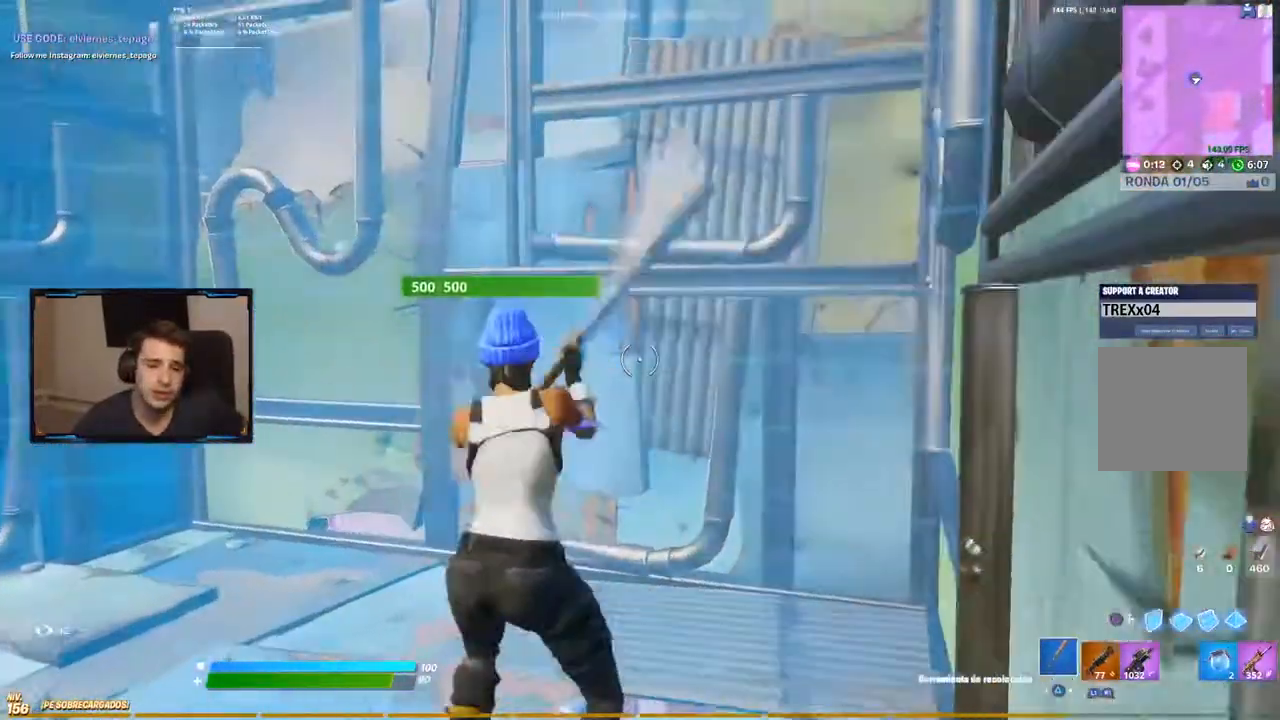
{"buttons": [], "left_stick": "center", "right_stick": "center", "events": [[233, "R2", "up"], [317, "R1", "down"], [467, "R1", "up"]]}
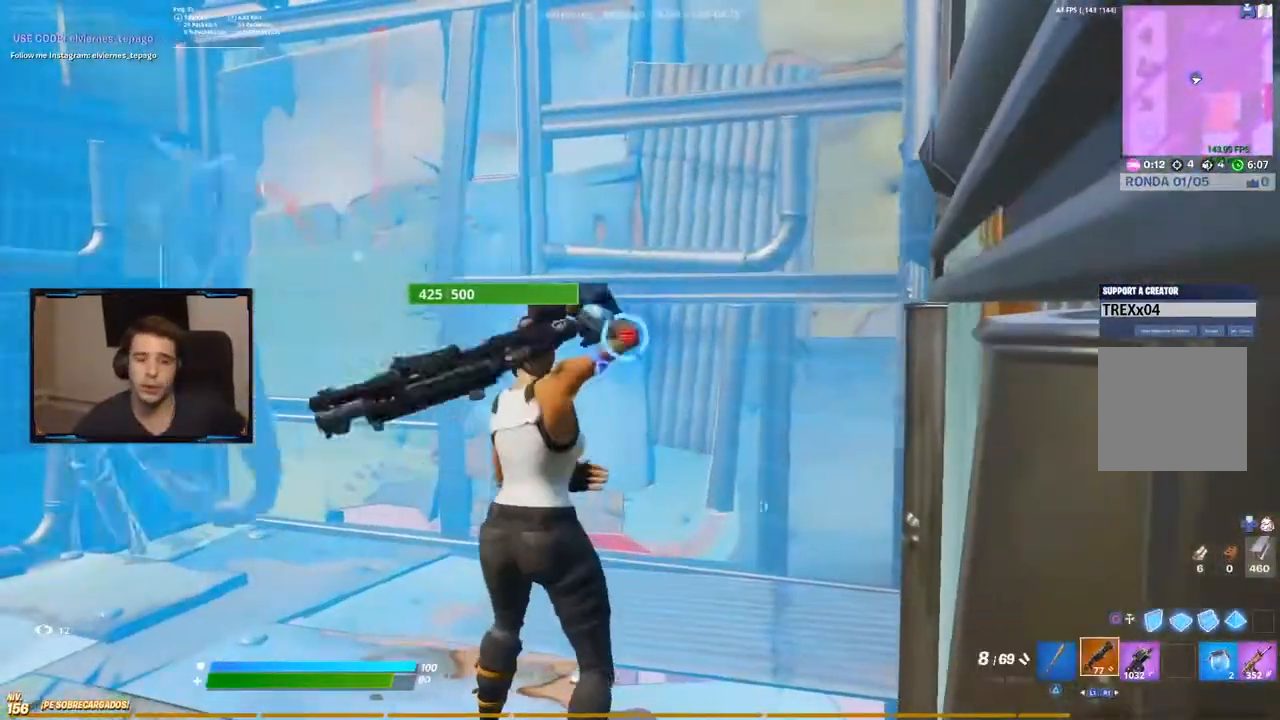
{"buttons": ["R2"], "left_stick": "center", "right_stick": "center", "events": [[150, "R1", "down"], [267, "R1", "up"], [367, "R2", "down"]]}
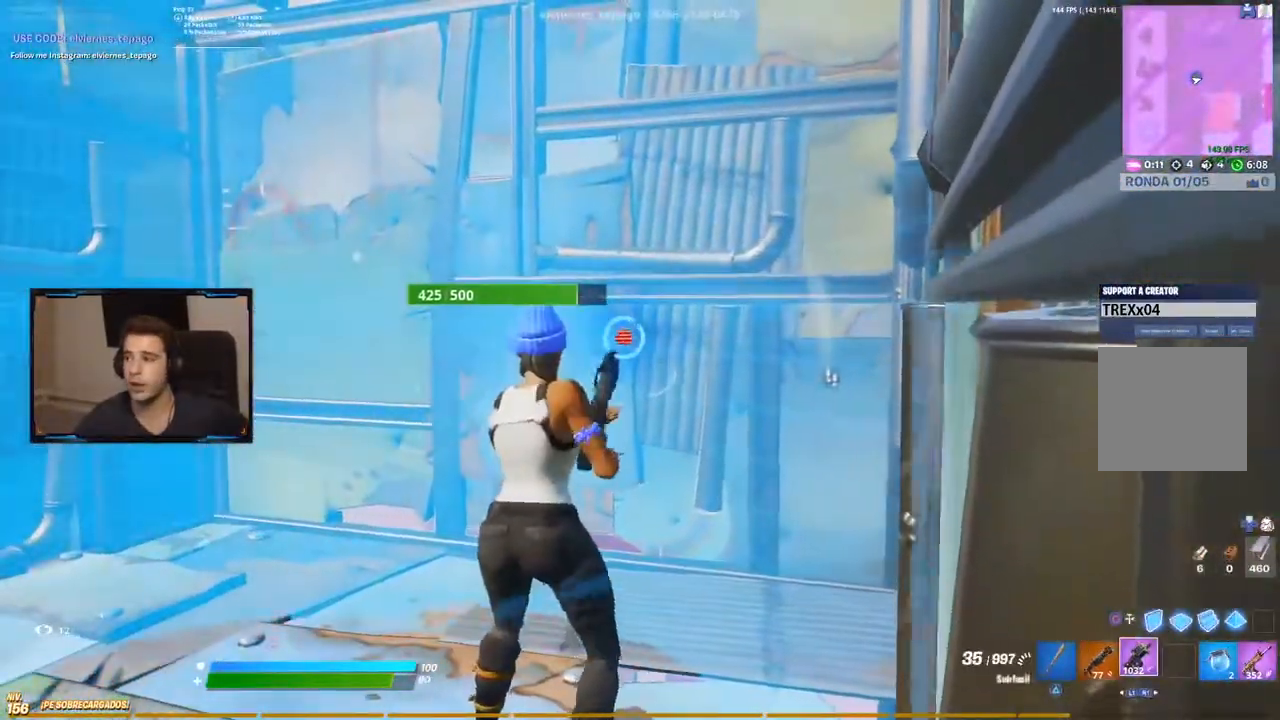
{"buttons": ["R2"], "left_stick": "up-left", "right_stick": "center", "events": [[100, "left_stick", "left"], [250, "left_stick", "up-left"]]}
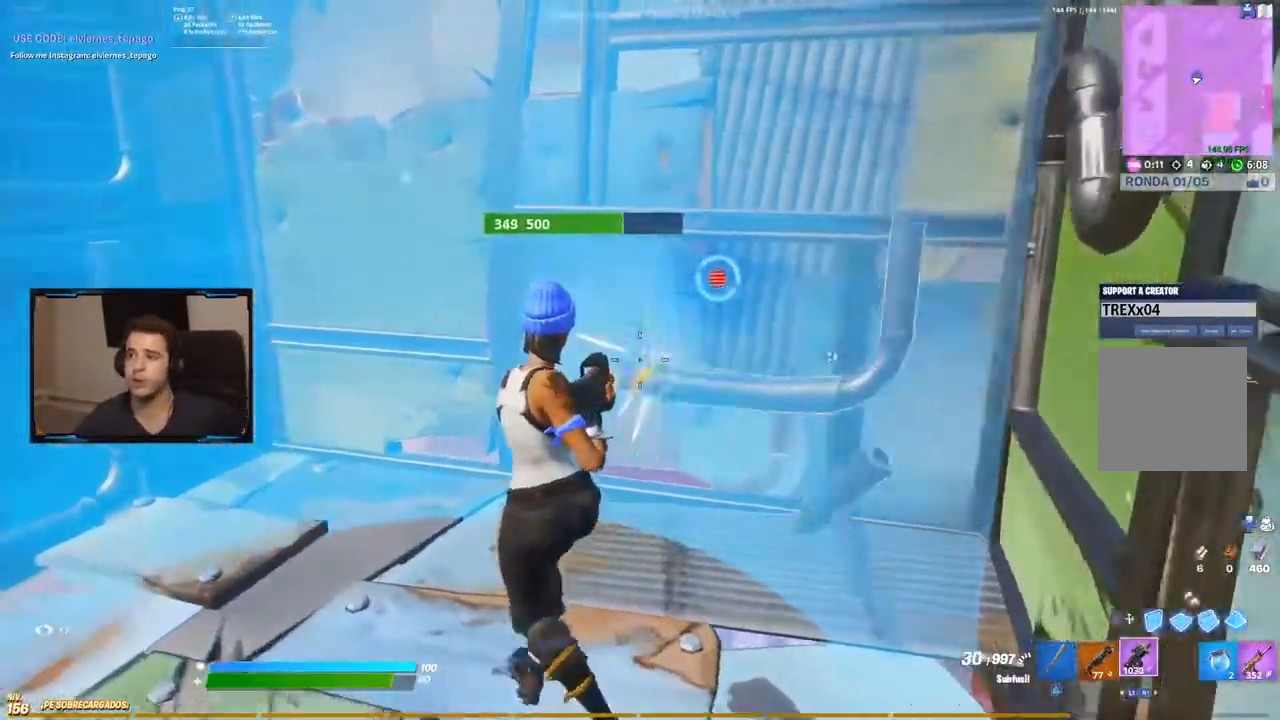
{"buttons": ["R2"], "left_stick": "center", "right_stick": "center", "events": [[250, "left_stick", "center"]]}
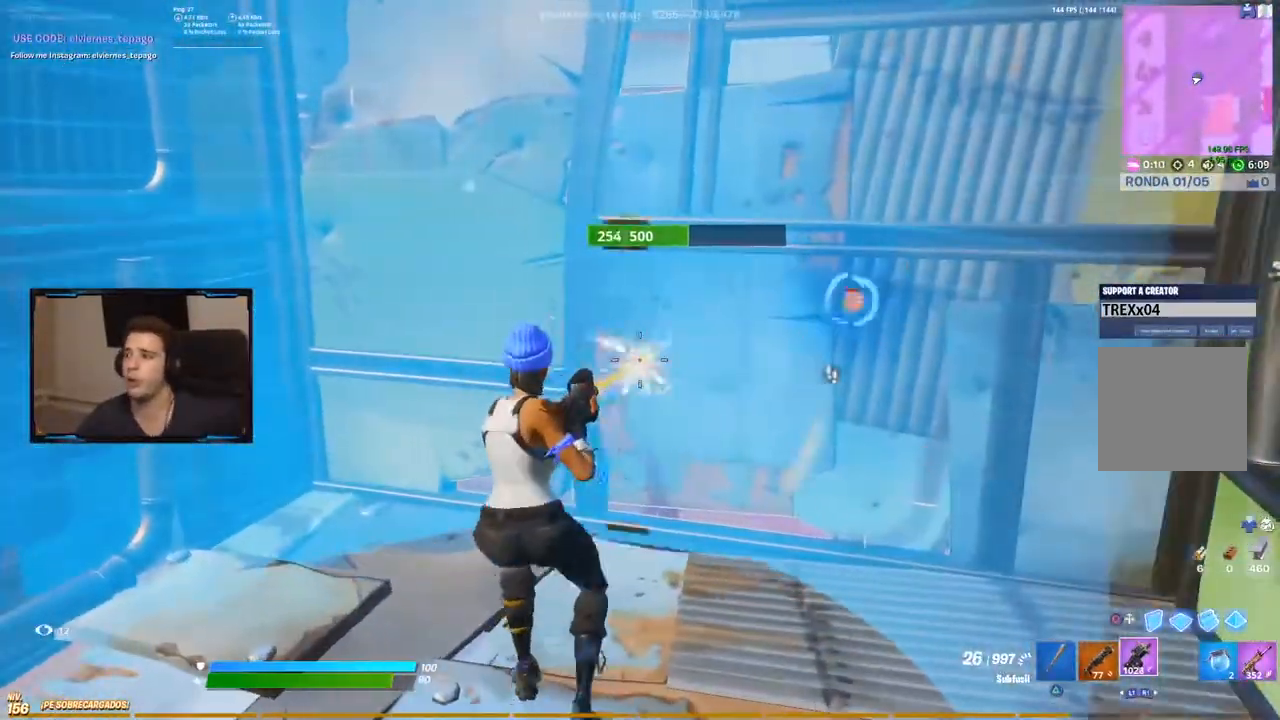
{"buttons": ["R2"], "left_stick": "up", "right_stick": "center", "events": [[33, "left_stick", "up-left"], [317, "left_stick", "center"], [500, "left_stick", "up"]]}